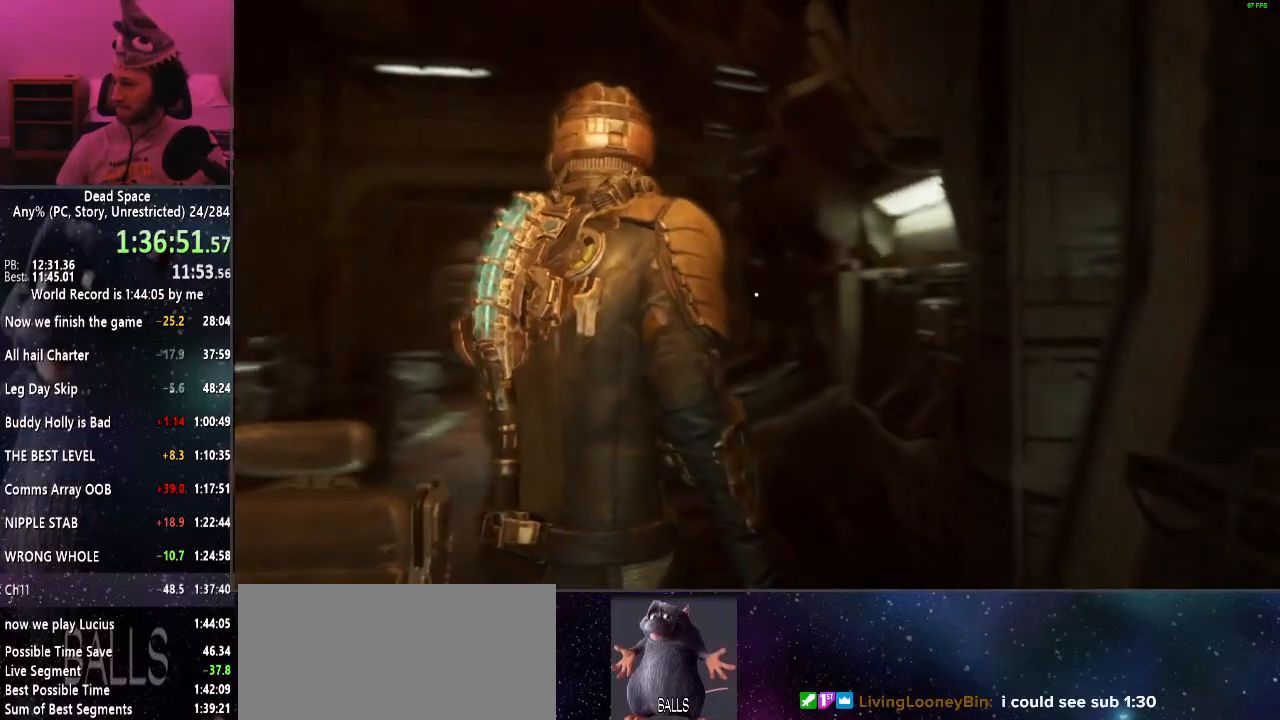
Gameplay with keyboard and mouse; each line is a JSON object with the keys and mouse buttons held at the frame after it. "events" lists presses ("down") and releases ("up") of "a", "alt", "c", "ctrl", "d", "e", "f", "q", "r", "s", "shift", "space", "tab", "v", "w", "x", "z", "mouse_left", "mouse_middle", "mouse_right", "mouse_wheel_up" and "mouse_wheel_down" between this image and that frame as [ms after this image, input, new state], when the widget could be followed in between. "mouse_left", "mouse_middle", "mouse_right", "mouse_wheel_up", "mouse_wheel_down" = the "left", "middle", "right", "wheel_up", "wheel_down" buttons of the "mouse" list. No other keys are recorded. Mouse movement is not recorded.
{"keys": ["shift", "w"], "mouse": [], "events": [[417, "w", "down"], [450, "shift", "down"]]}
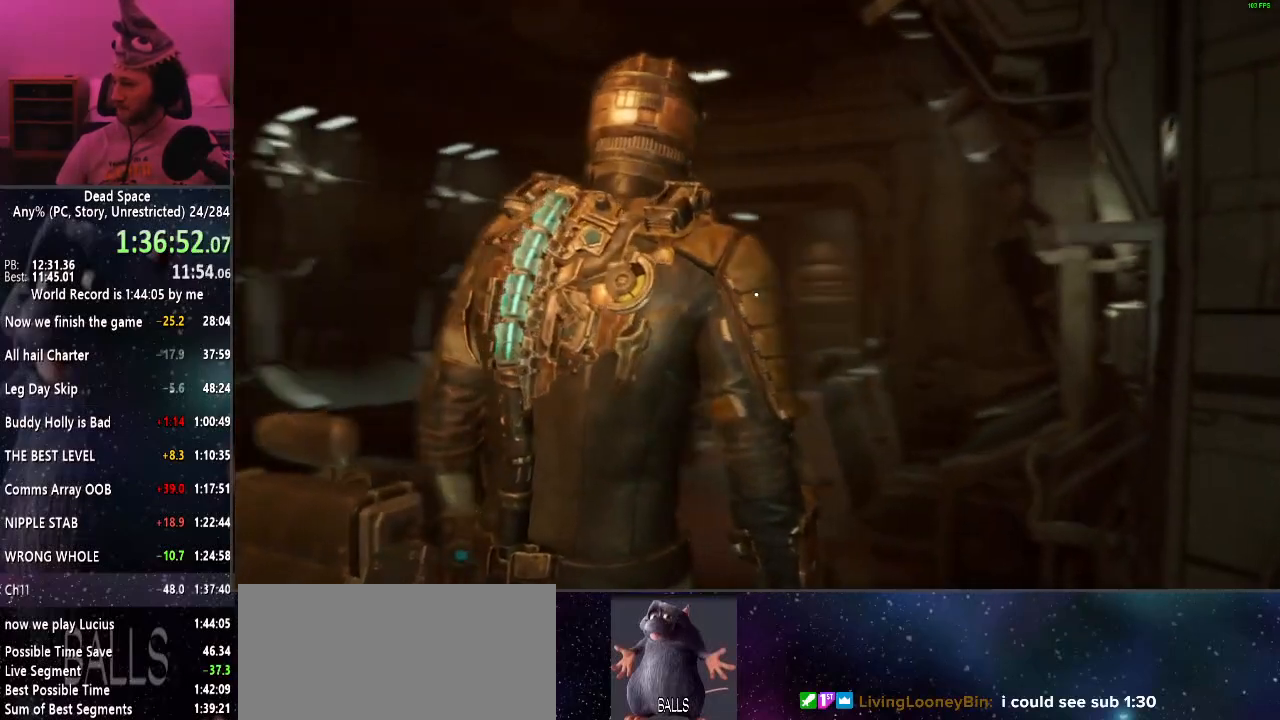
{"keys": ["shift", "w"], "mouse": [], "events": []}
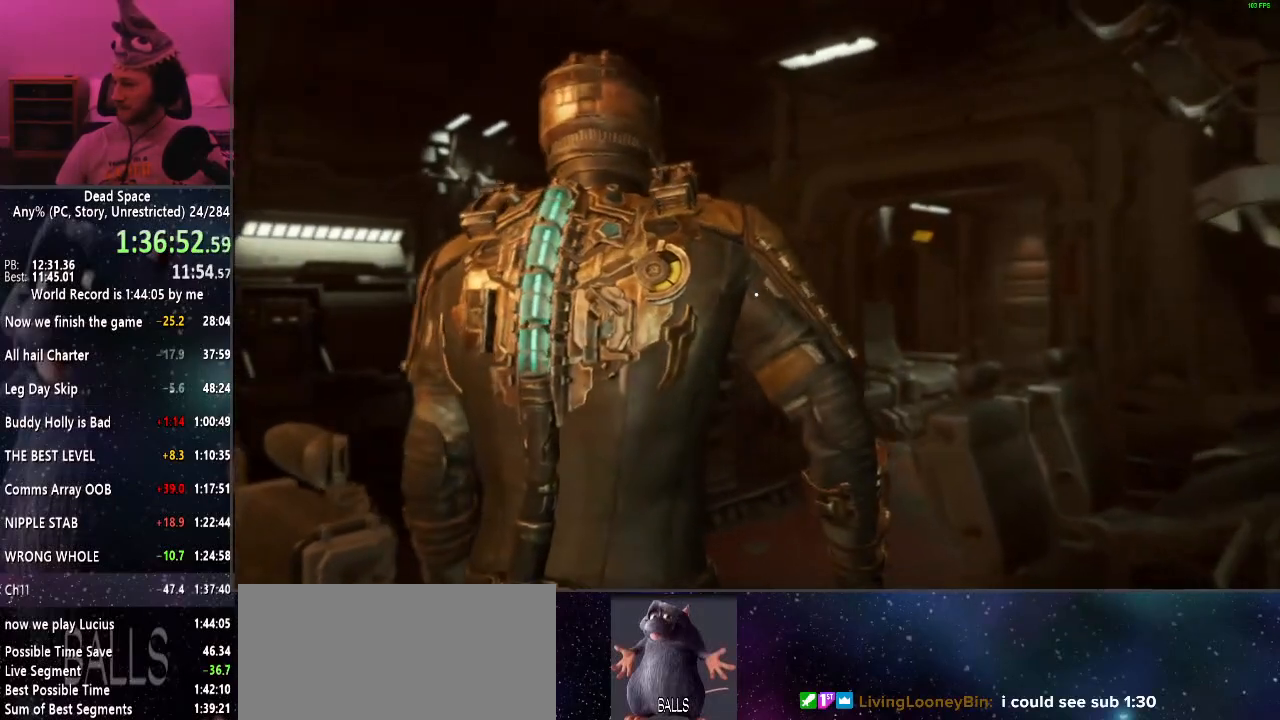
{"keys": ["shift", "w"], "mouse": [], "events": []}
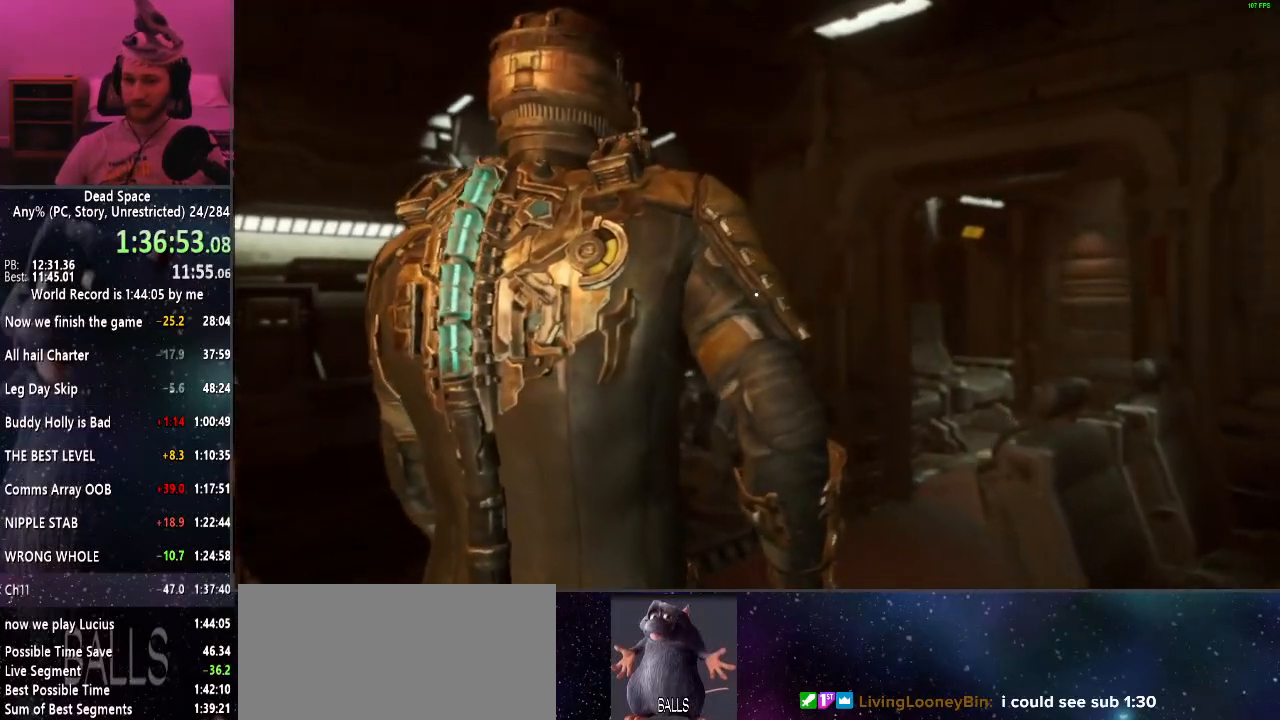
{"keys": ["shift", "w"], "mouse": [], "events": []}
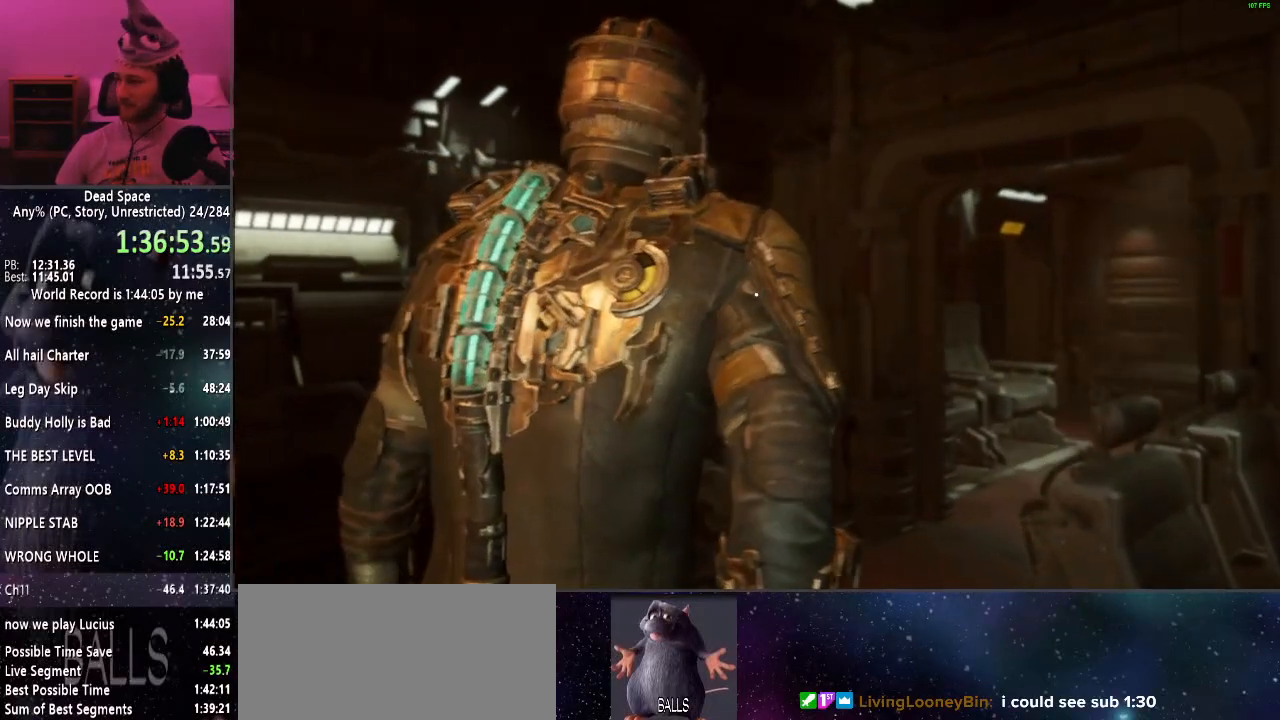
{"keys": ["shift", "w"], "mouse": [], "events": []}
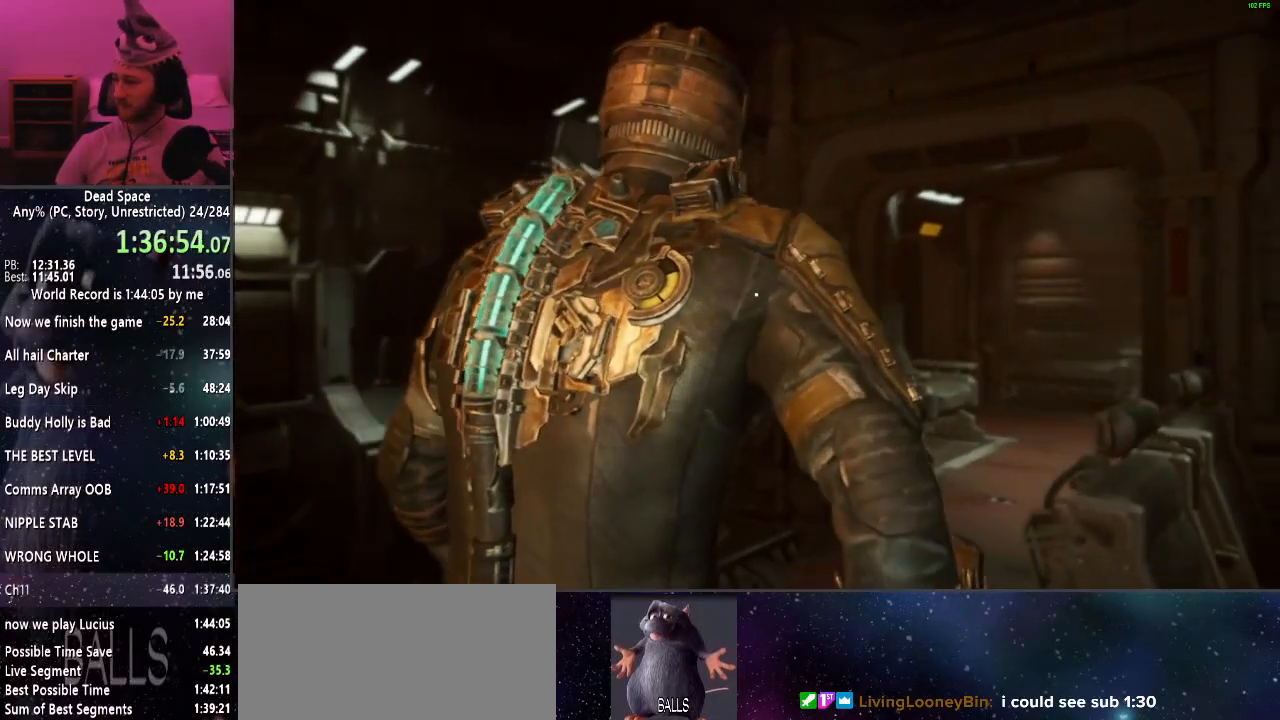
{"keys": ["shift", "w"], "mouse": [], "events": []}
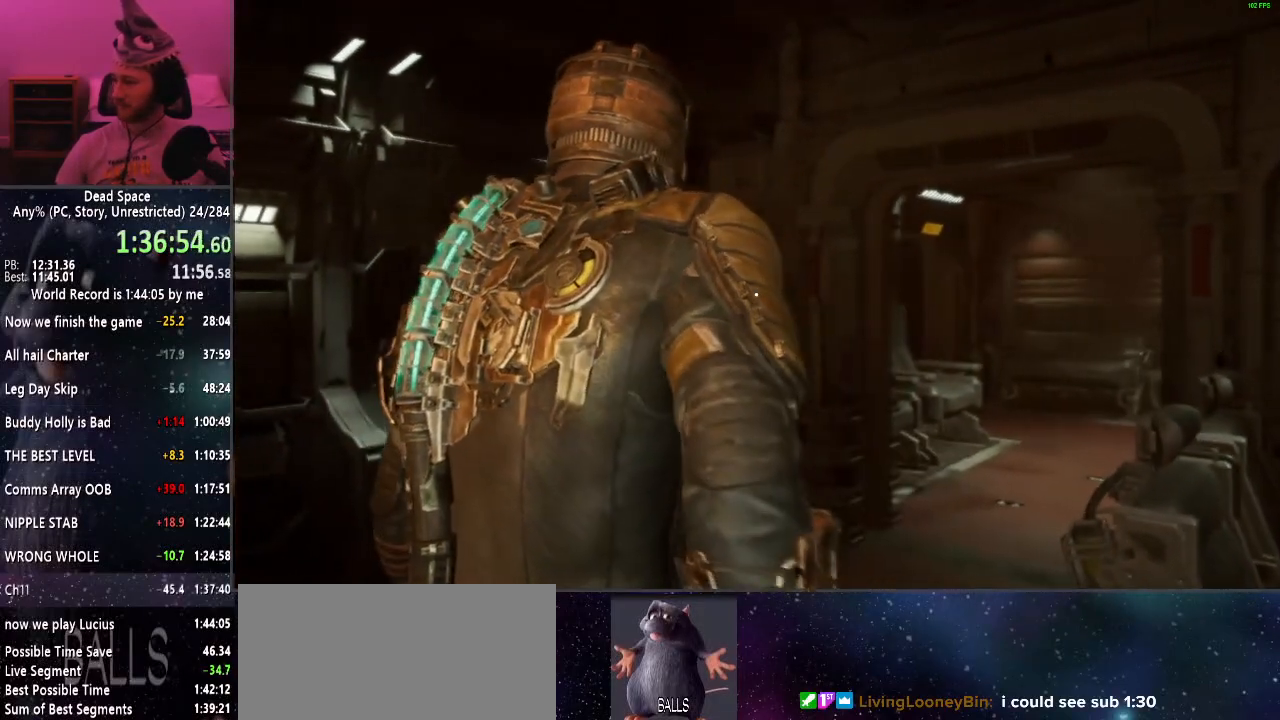
{"keys": ["shift", "w"], "mouse": [], "events": []}
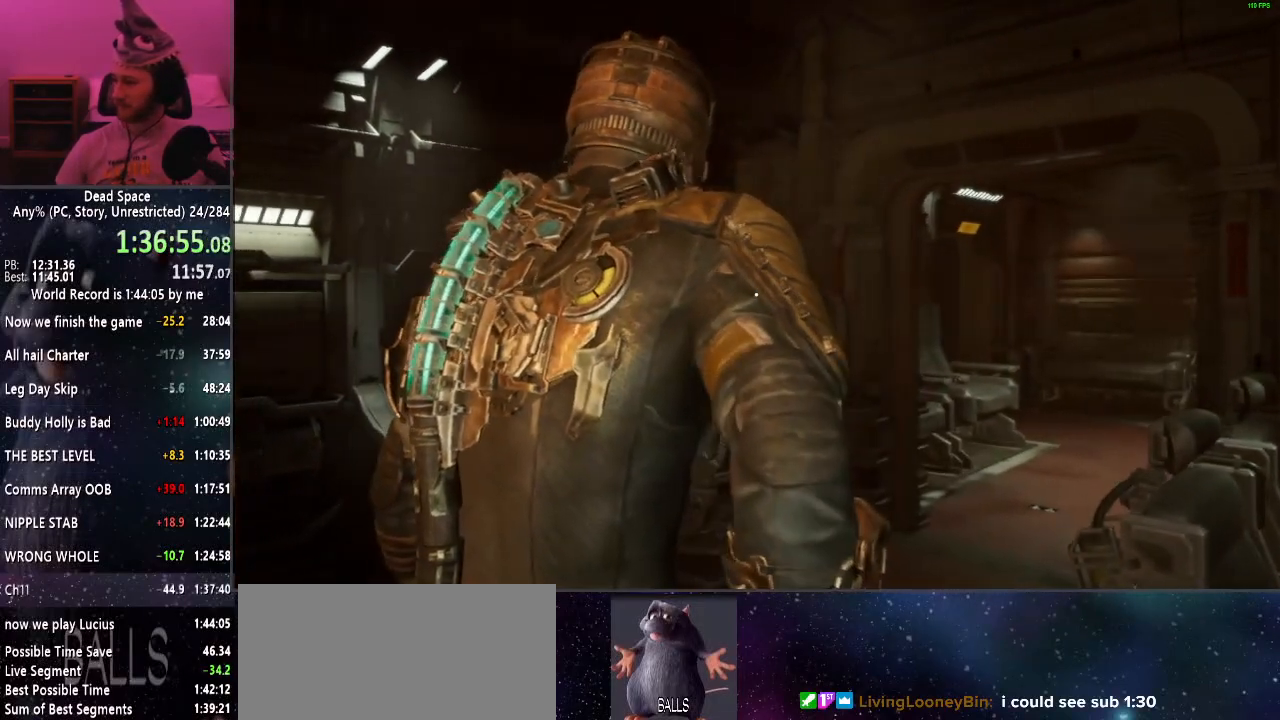
{"keys": ["shift", "w"], "mouse": [], "events": []}
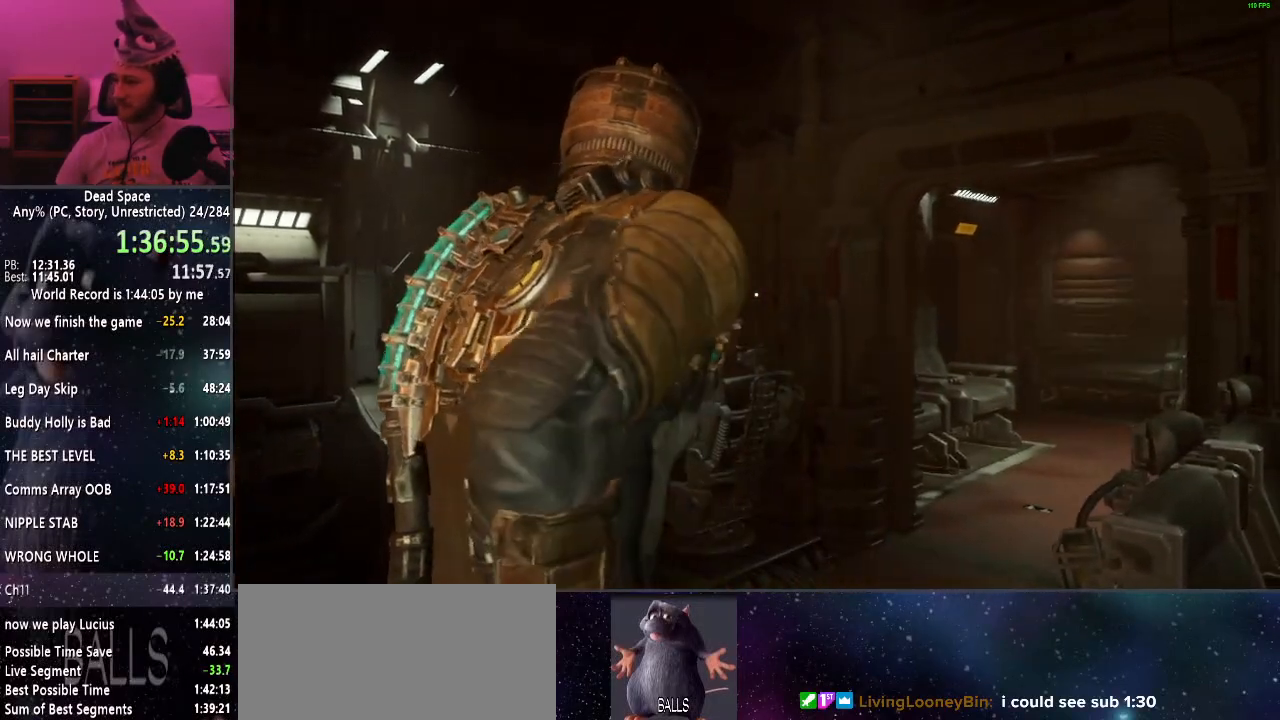
{"keys": ["shift", "w"], "mouse": [], "events": []}
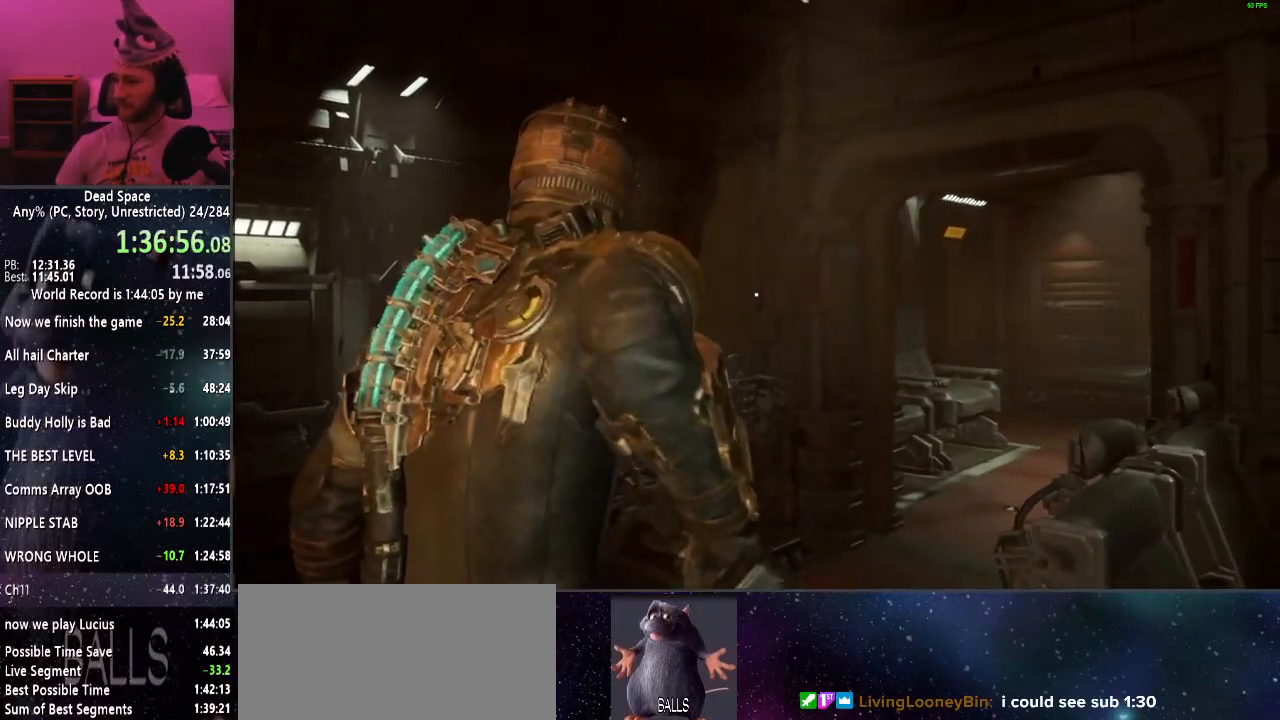
{"keys": ["shift", "w"], "mouse": [], "events": []}
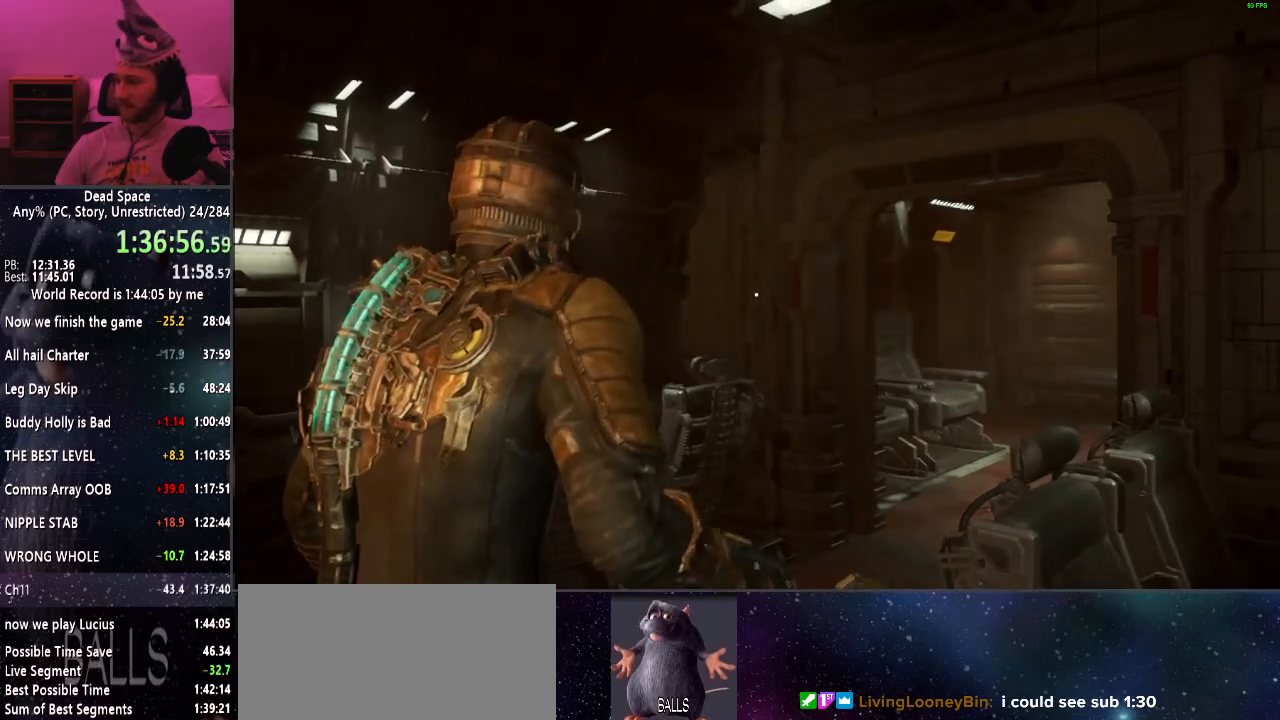
{"keys": ["shift", "w"], "mouse": [], "events": []}
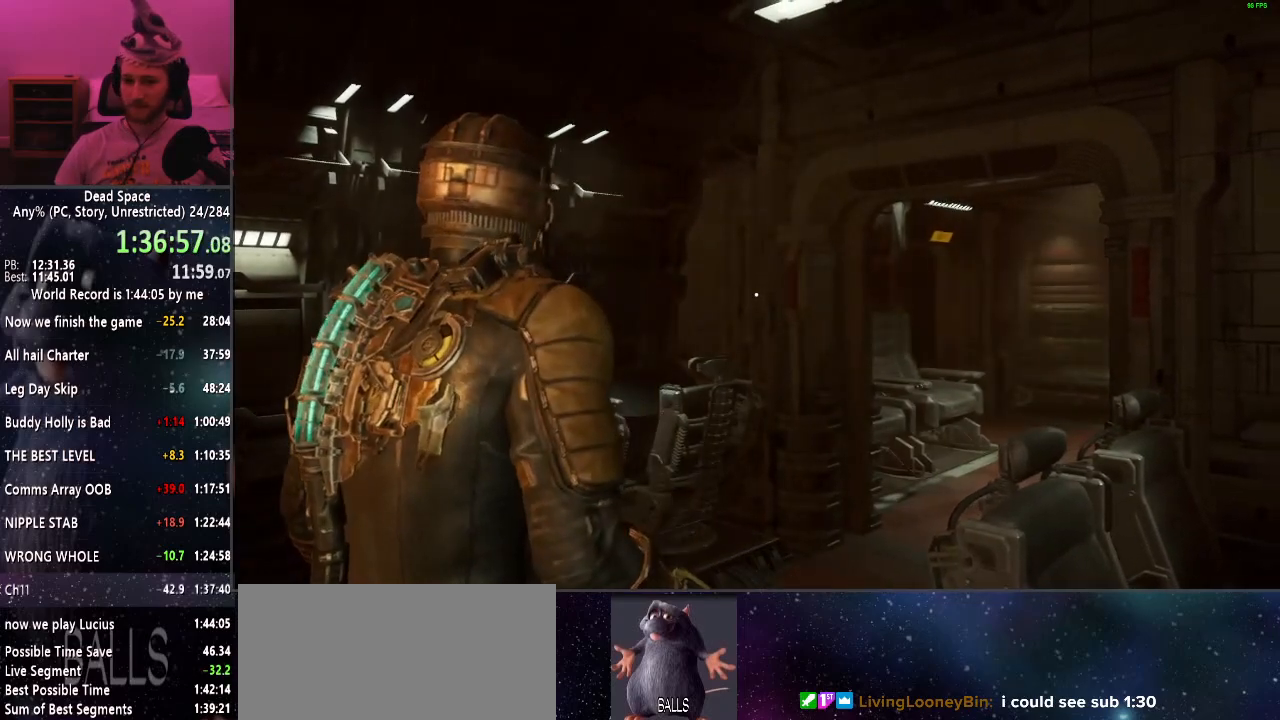
{"keys": ["shift", "w"], "mouse": [], "events": []}
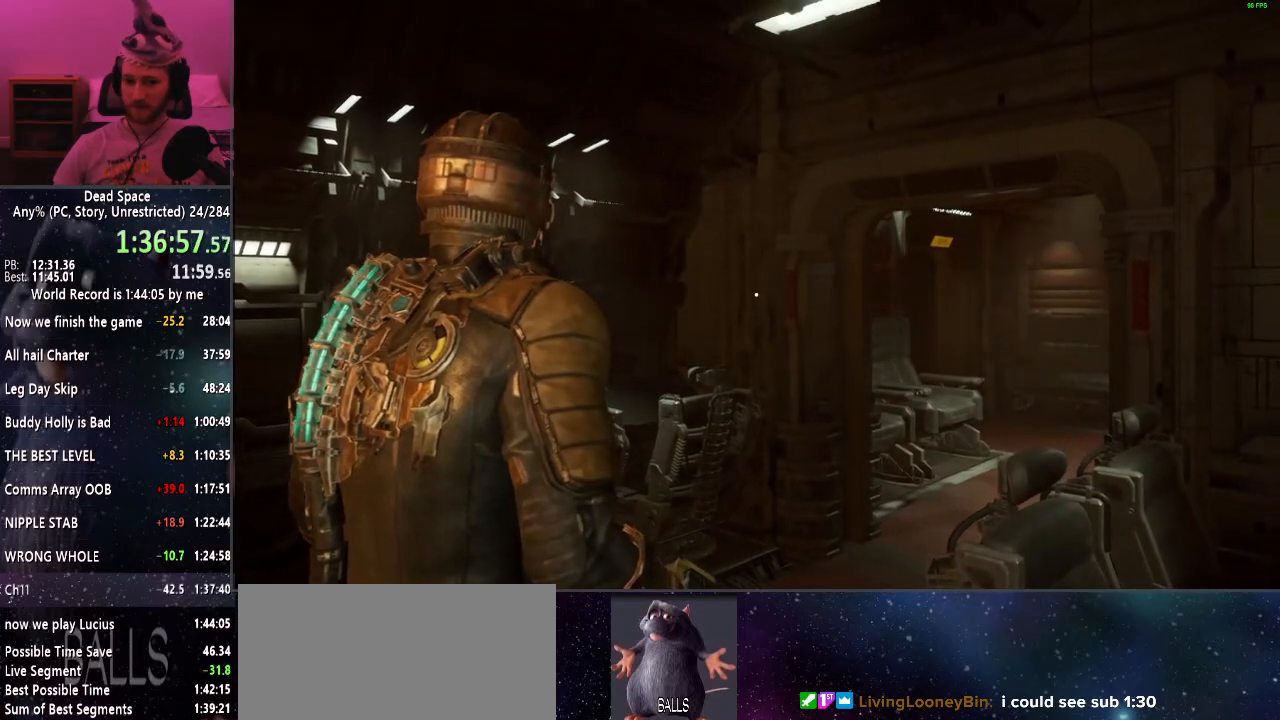
{"keys": ["shift", "w"], "mouse": [], "events": [[417, "mouse_right", "down"], [500, "mouse_right", "up"]]}
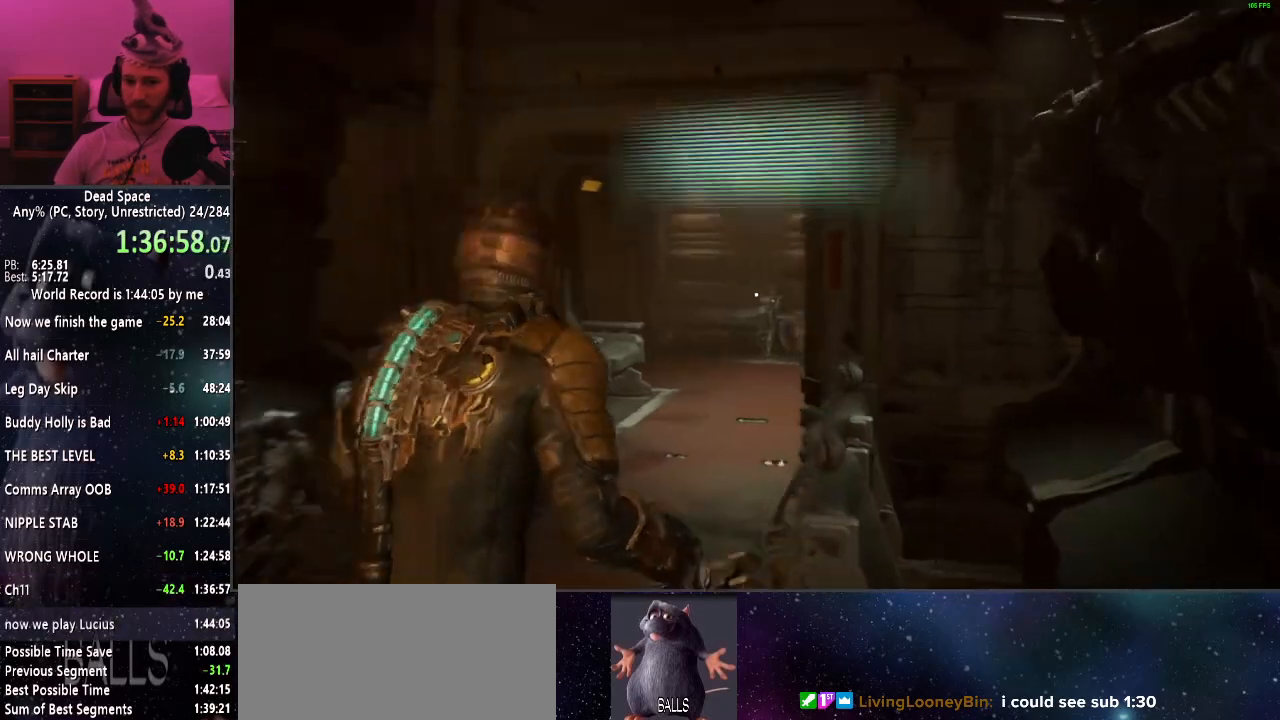
{"keys": ["shift", "w"], "mouse": [], "events": []}
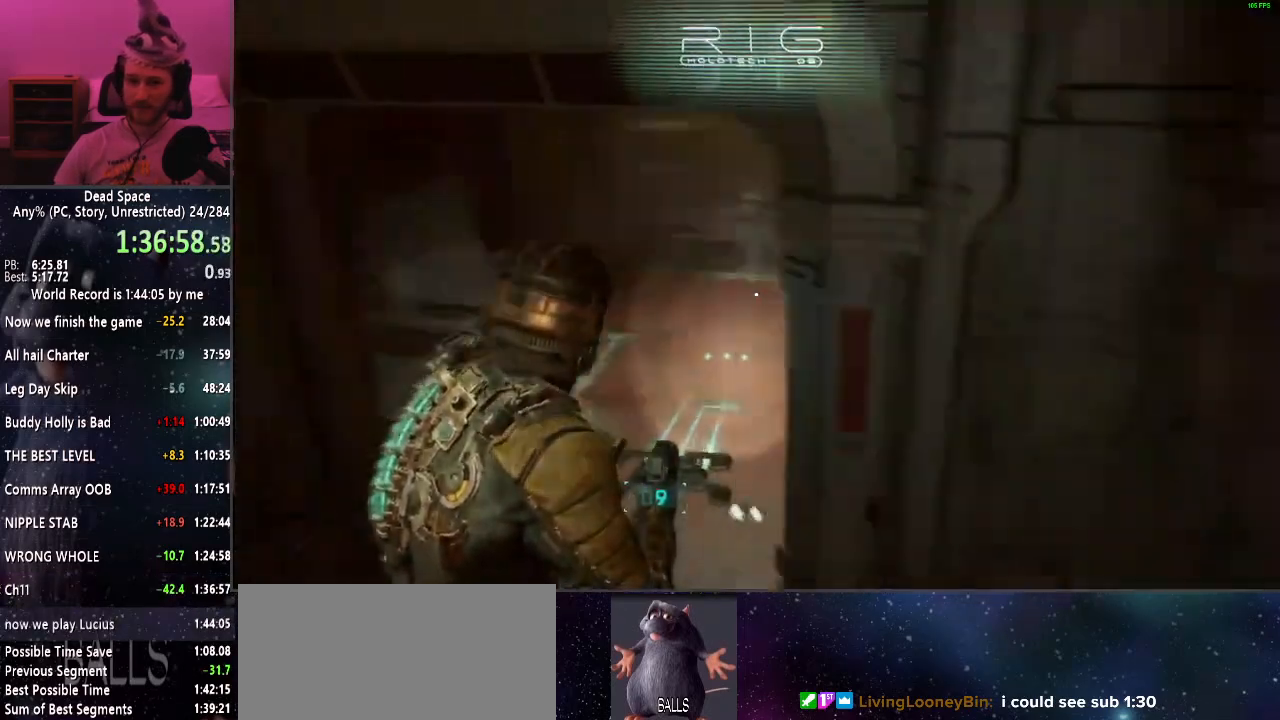
{"keys": ["r", "shift", "w"], "mouse": [], "events": [[450, "r", "down"]]}
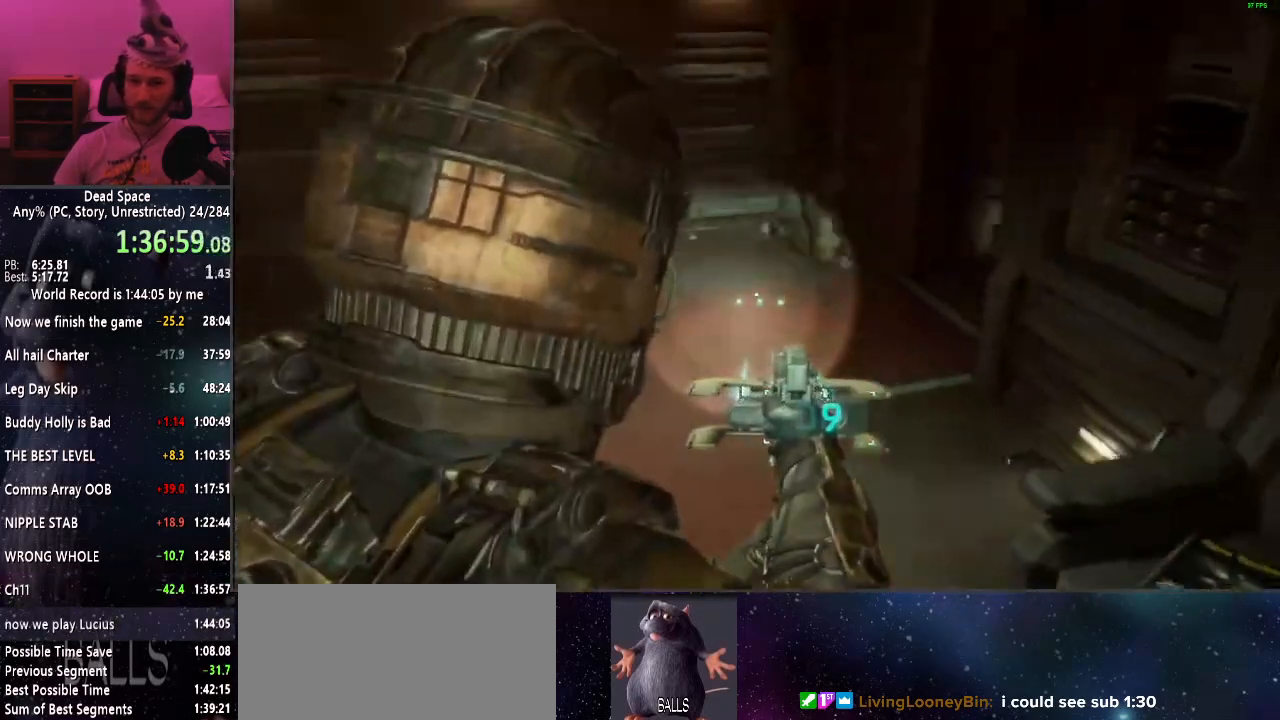
{"keys": ["shift", "w"], "mouse": [], "events": [[34, "r", "up"]]}
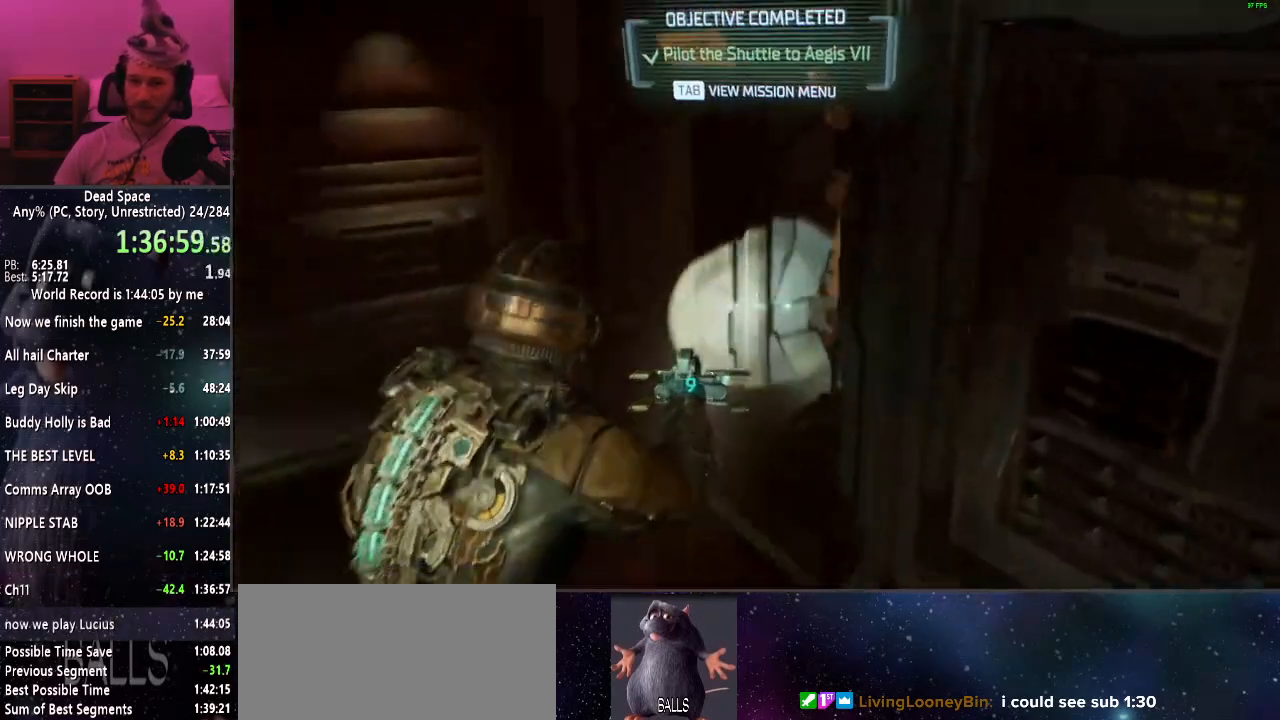
{"keys": ["shift", "w"], "mouse": [], "events": []}
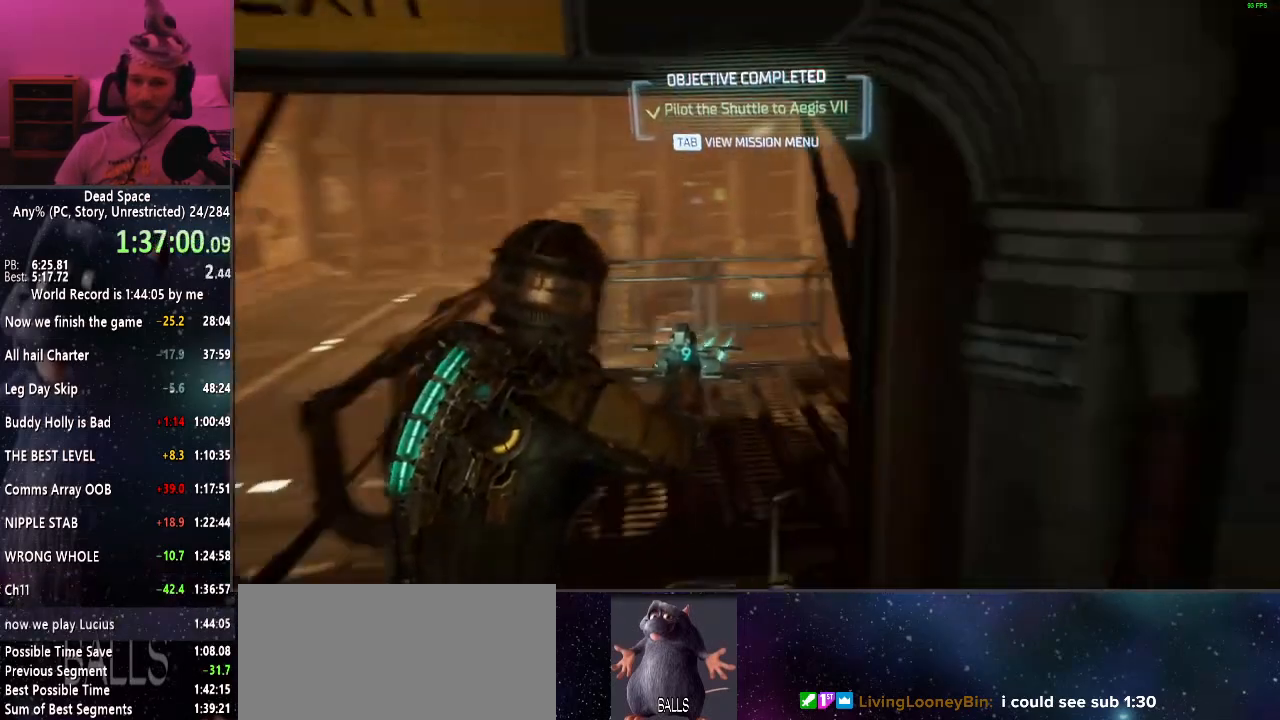
{"keys": ["shift", "w"], "mouse": [], "events": []}
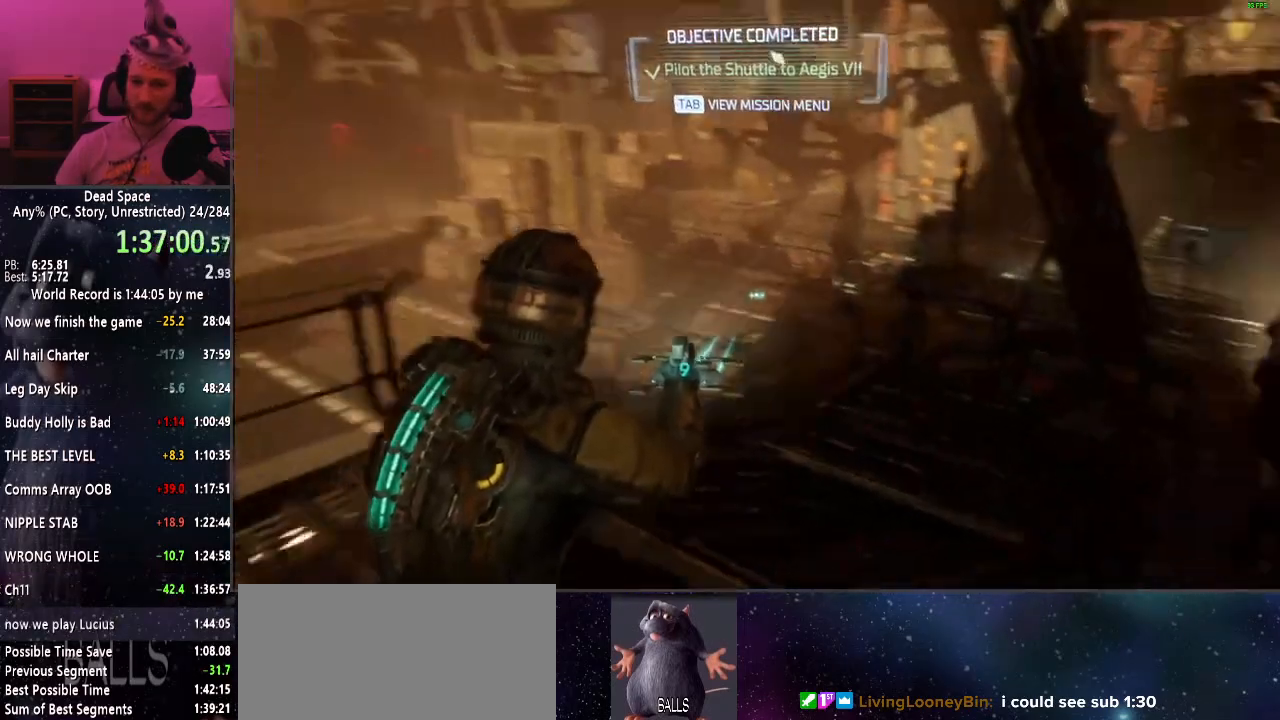
{"keys": ["shift", "w"], "mouse": [], "events": []}
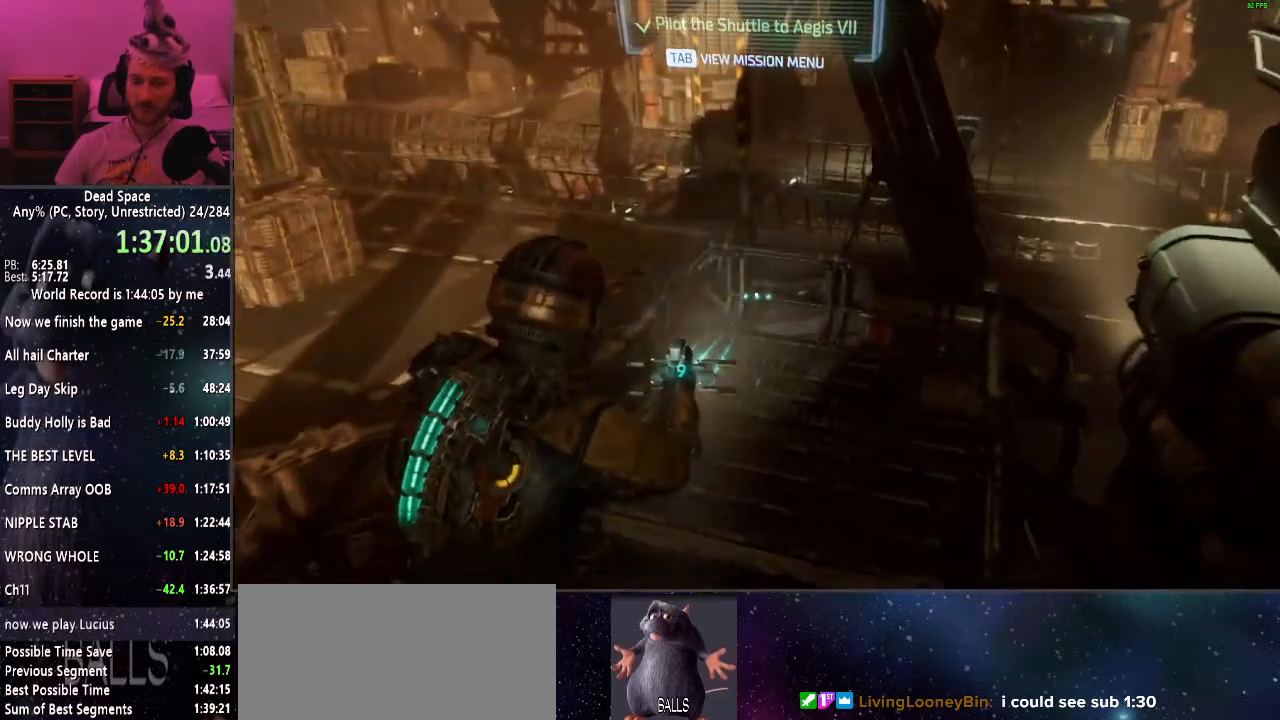
{"keys": ["shift", "w"], "mouse": [], "events": []}
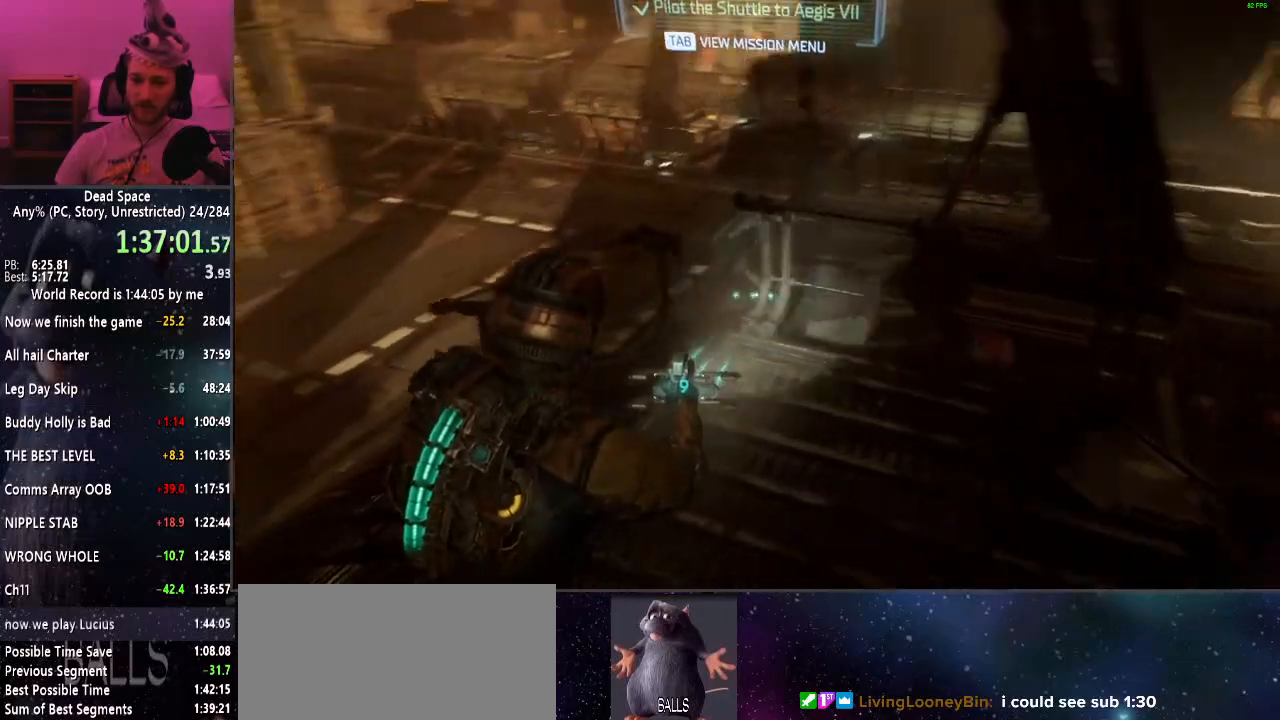
{"keys": ["shift", "w"], "mouse": [], "events": []}
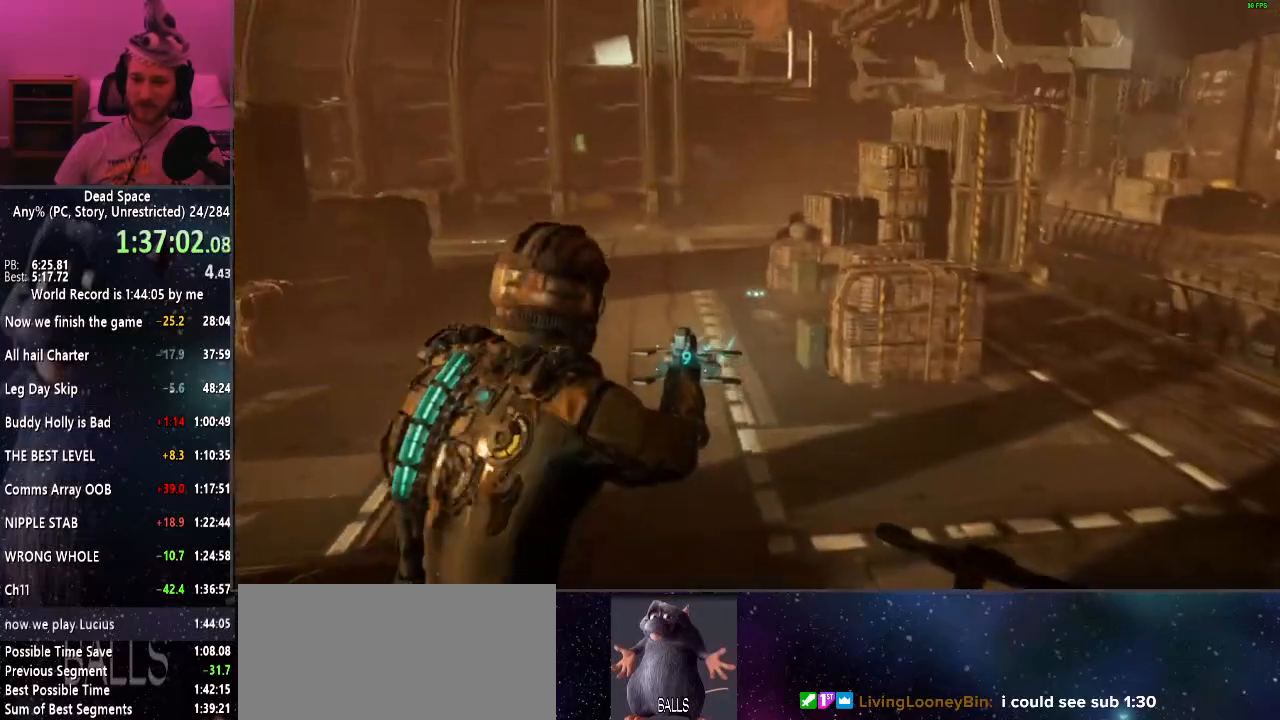
{"keys": ["shift", "w"], "mouse": [], "events": []}
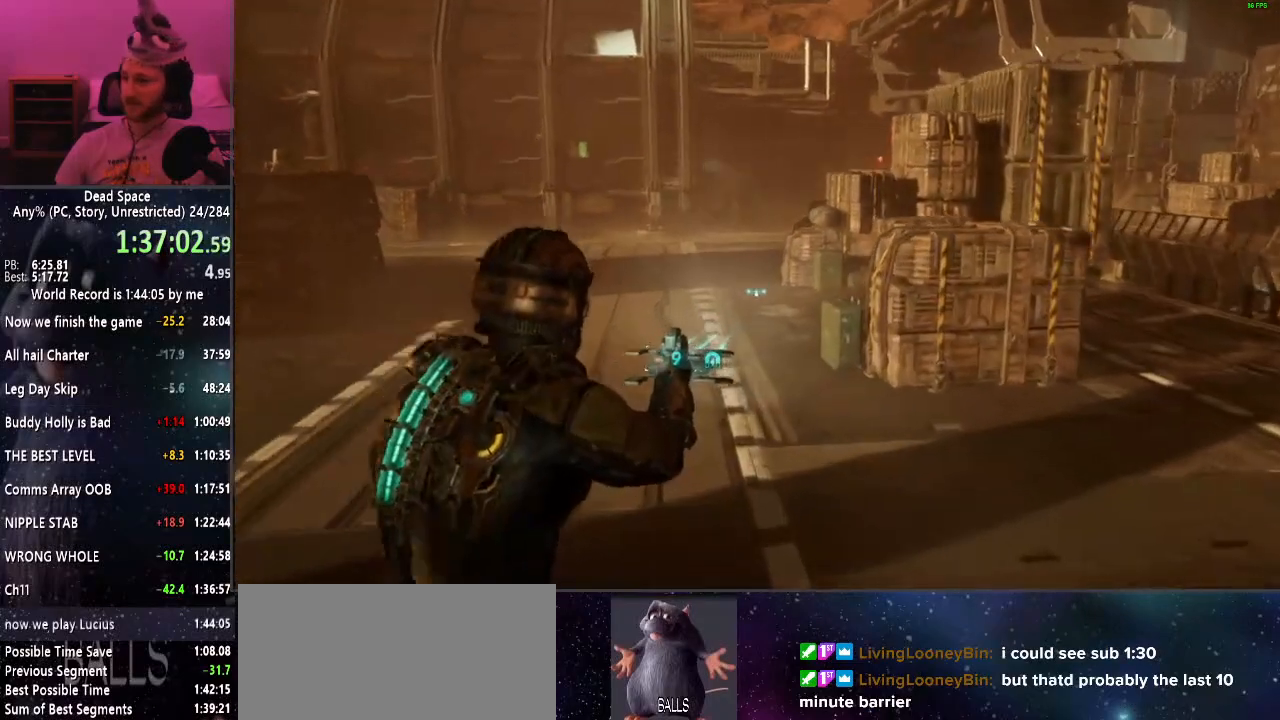
{"keys": ["shift", "w"], "mouse": [], "events": []}
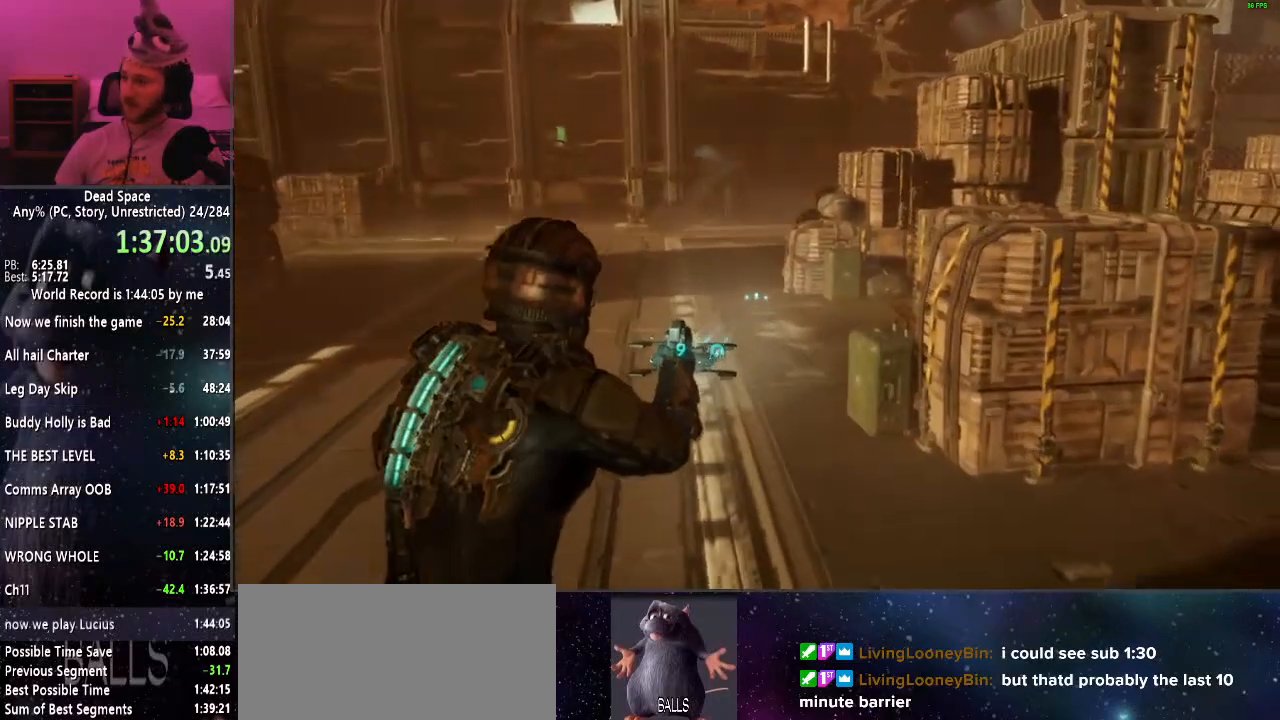
{"keys": ["shift", "w"], "mouse": [], "events": []}
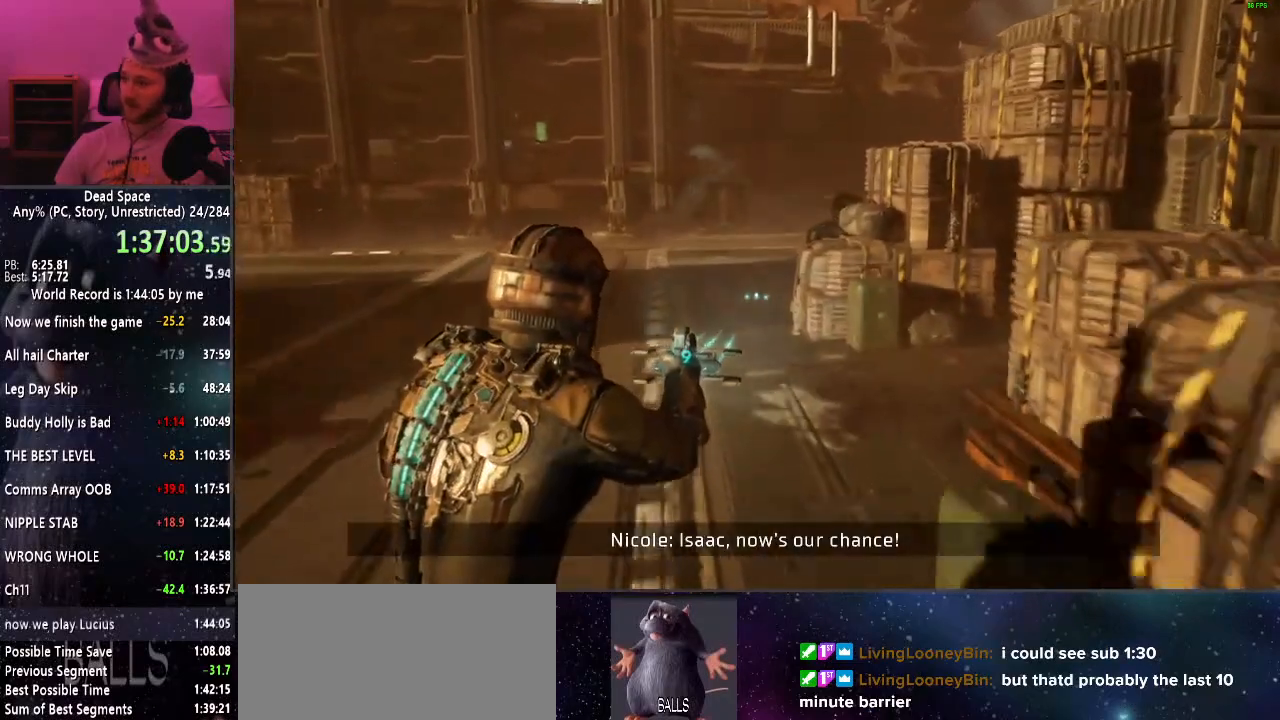
{"keys": ["shift", "w"], "mouse": [], "events": []}
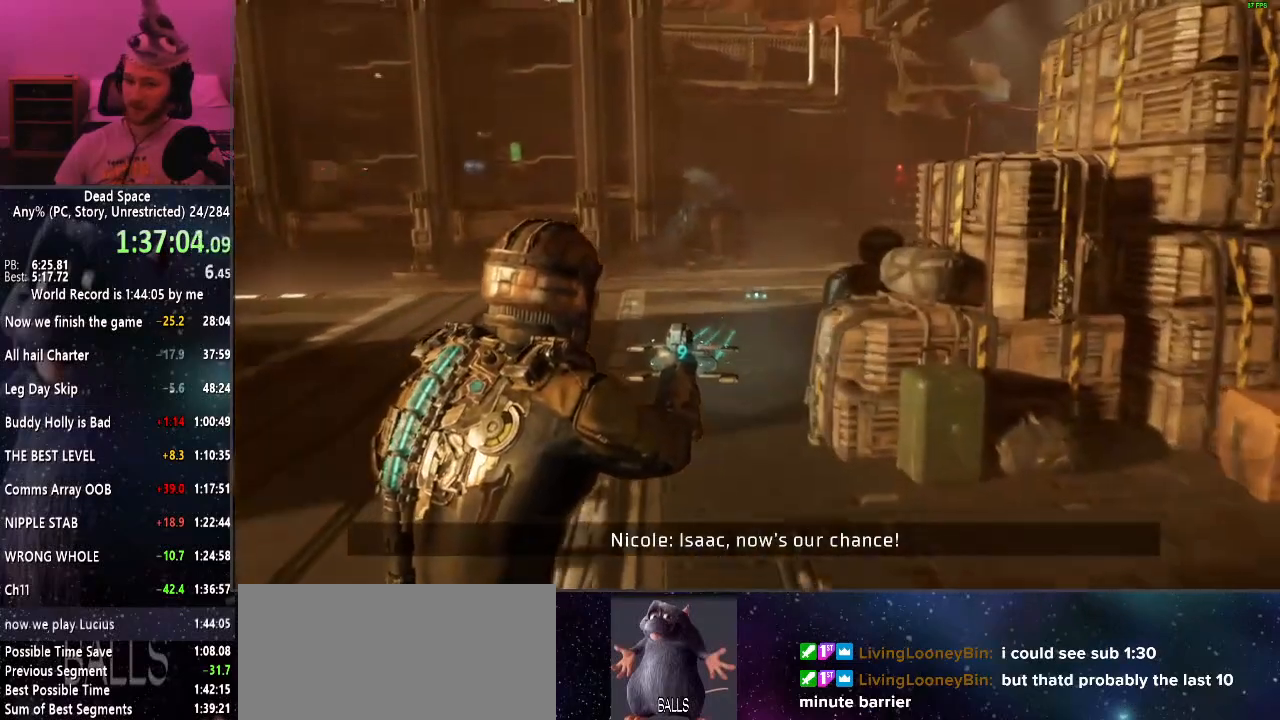
{"keys": ["shift", "w"], "mouse": [], "events": []}
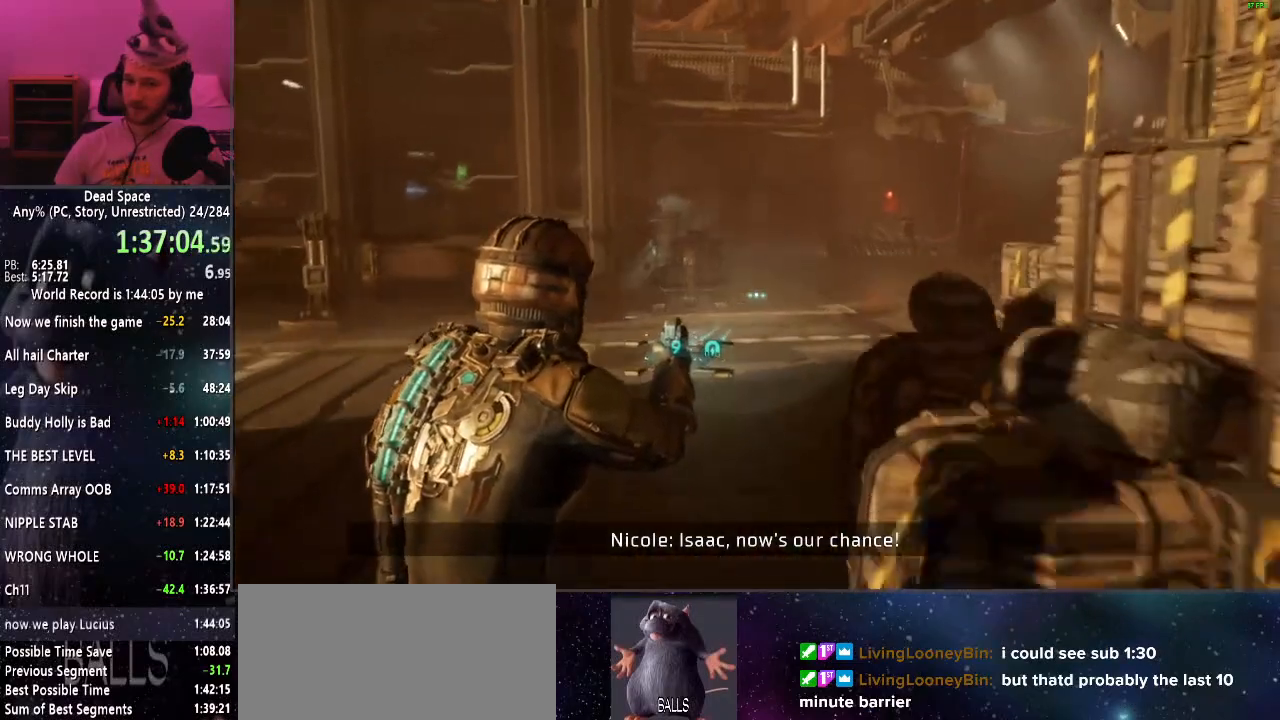
{"keys": ["shift", "w"], "mouse": [], "events": []}
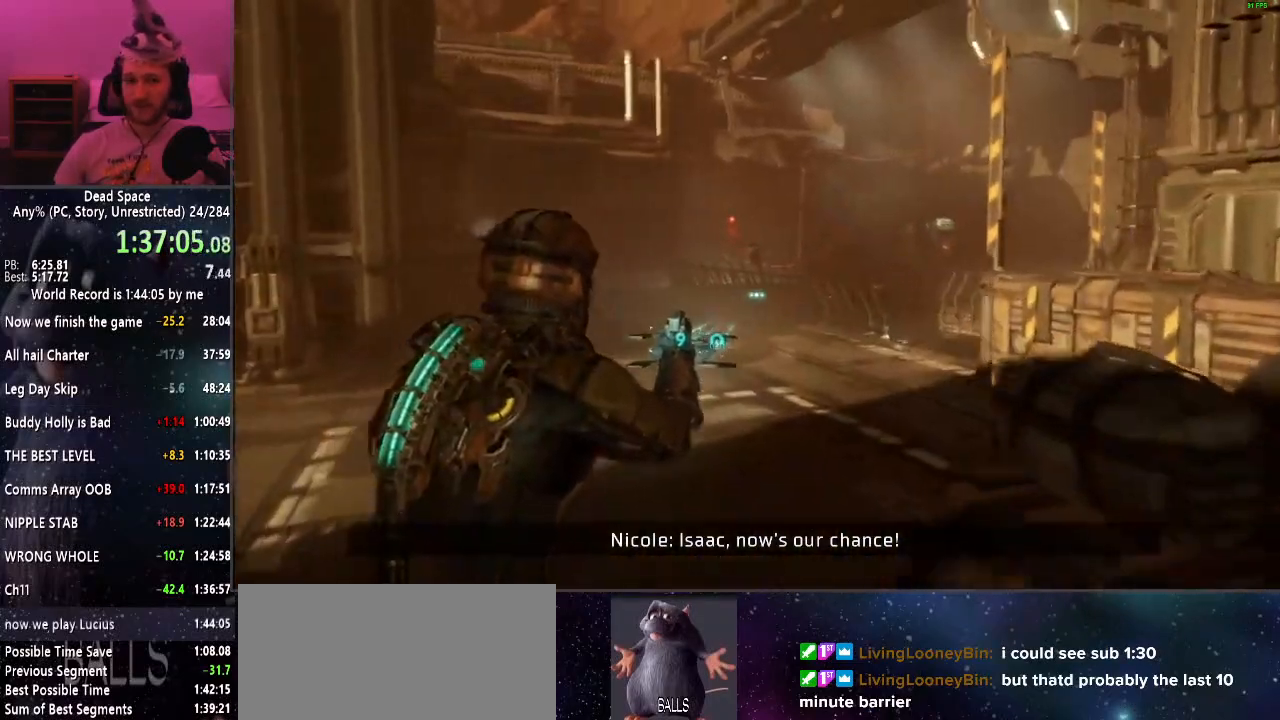
{"keys": ["a", "shift", "w"], "mouse": [], "events": [[500, "a", "down"]]}